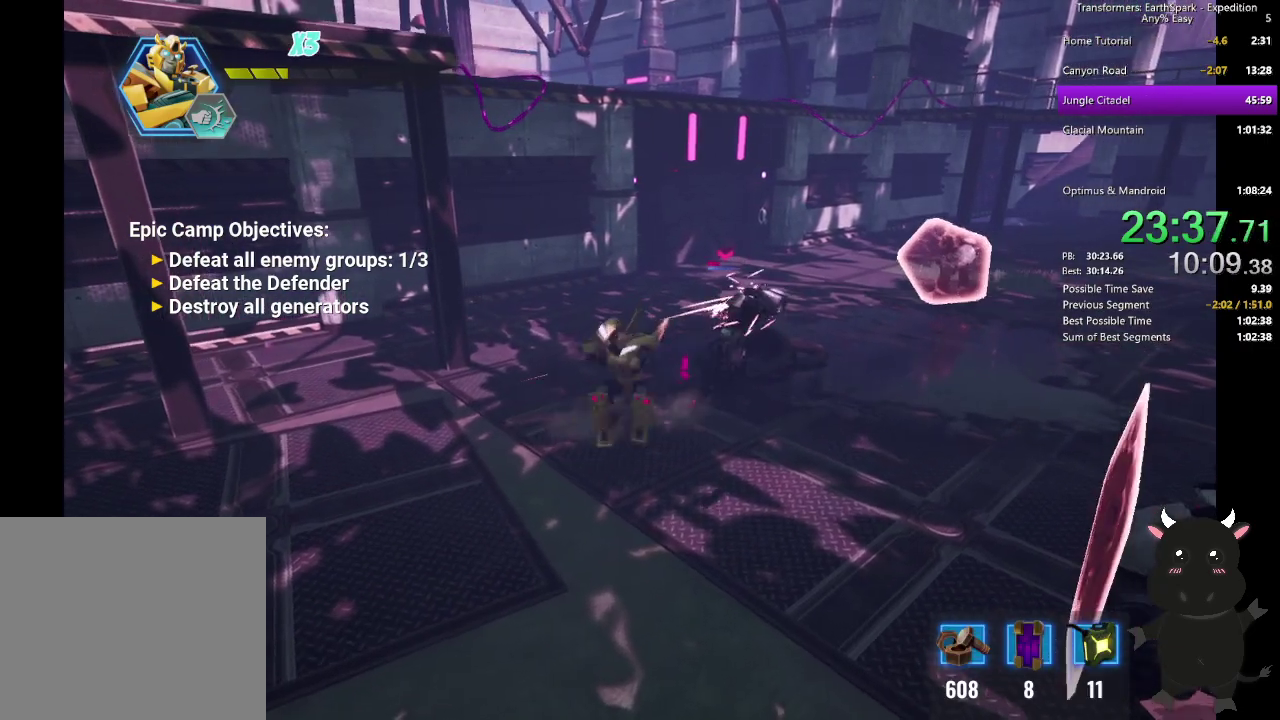
Gameplay with a controller (PlayStation layout); each line is a JSON object with the inputs held at the frame after it. "events" lists button and stick changes between this image and that frame as [ms after this image, input, new state], when the widget could be followed in between. Not read: R1.
{"buttons": [], "left_stick": "up-right", "right_stick": "center"}
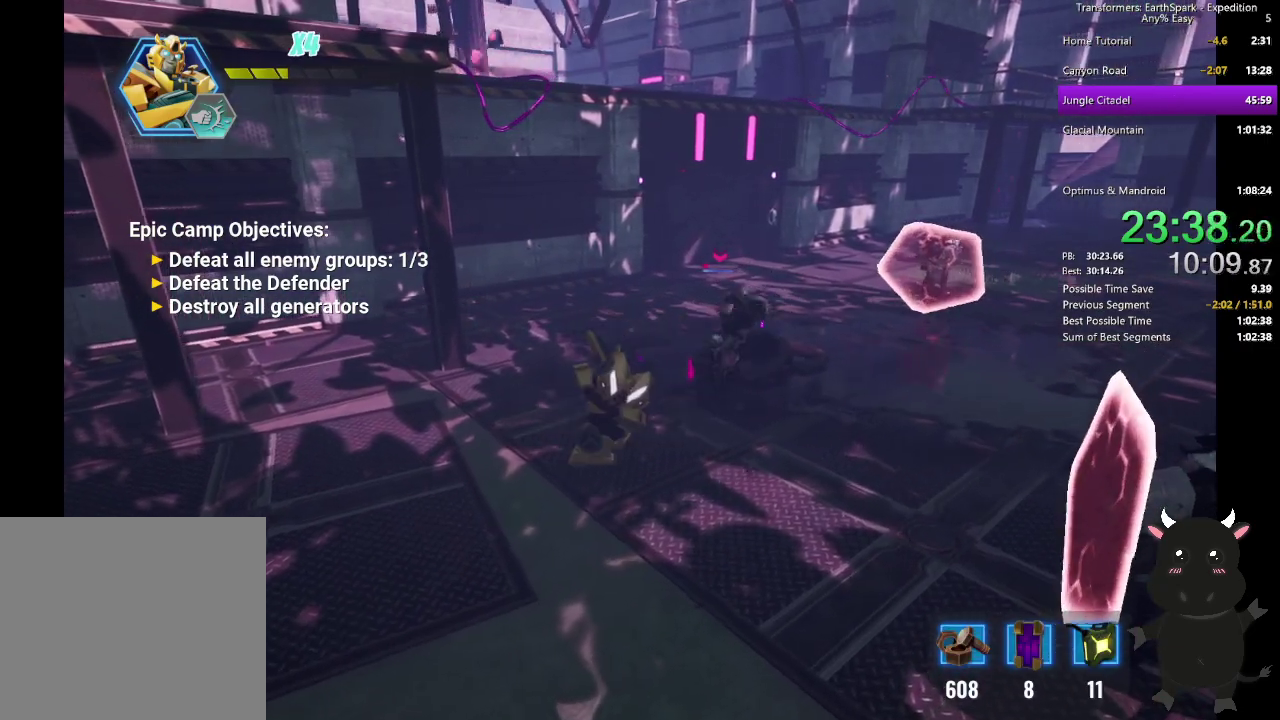
{"buttons": [], "left_stick": "down-right", "right_stick": "center", "events": [[133, "left_stick", "down-right"], [333, "right_stick", "right"], [500, "right_stick", "center"]]}
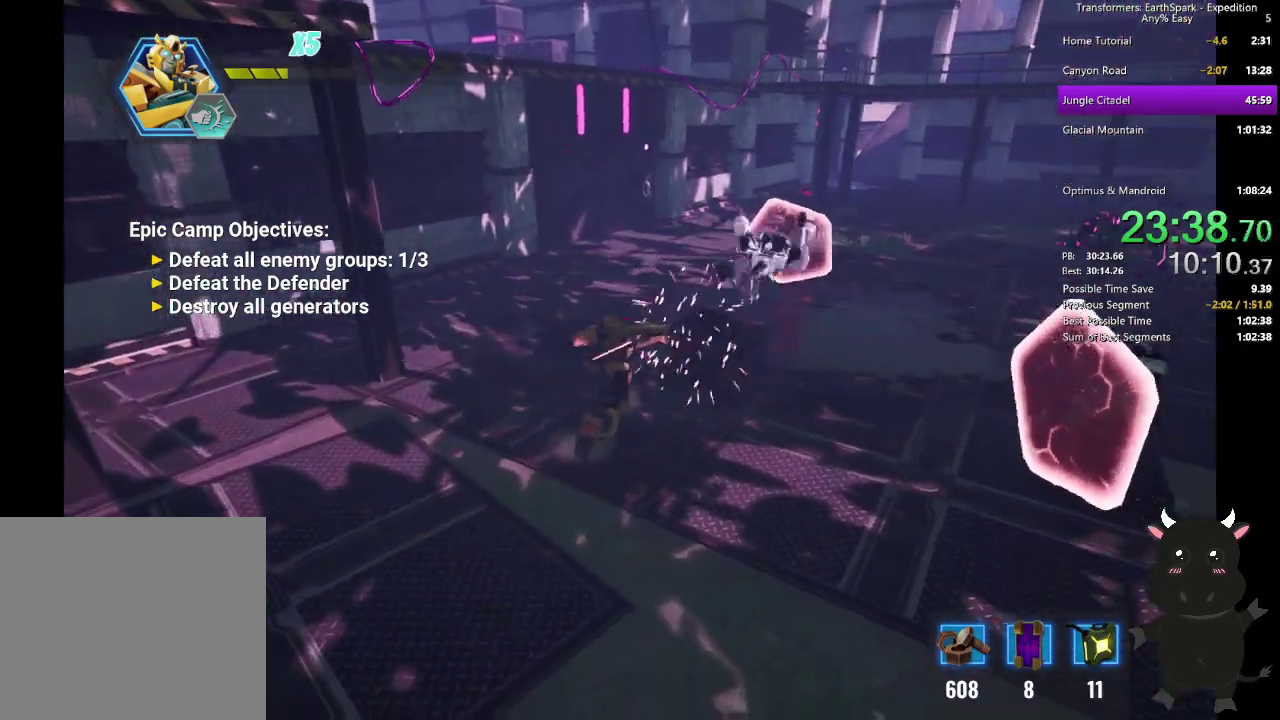
{"buttons": [], "left_stick": "down-right", "right_stick": "center", "events": [[133, "R2", "down"], [167, "left_stick", "right"], [250, "R2", "up"], [283, "SQUARE", "down"], [433, "SQUARE", "up"], [483, "left_stick", "down-right"]]}
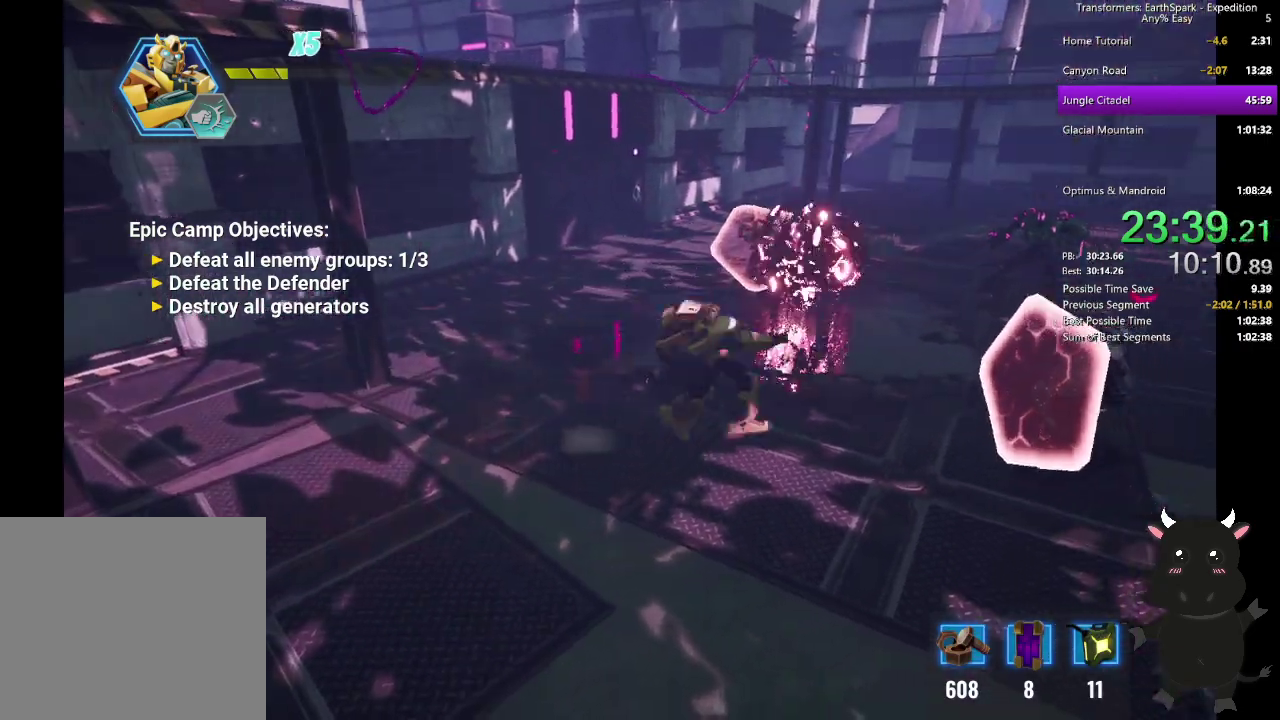
{"buttons": [], "left_stick": "right", "right_stick": "center", "events": [[217, "R2", "down"], [283, "left_stick", "right"], [317, "R2", "up"]]}
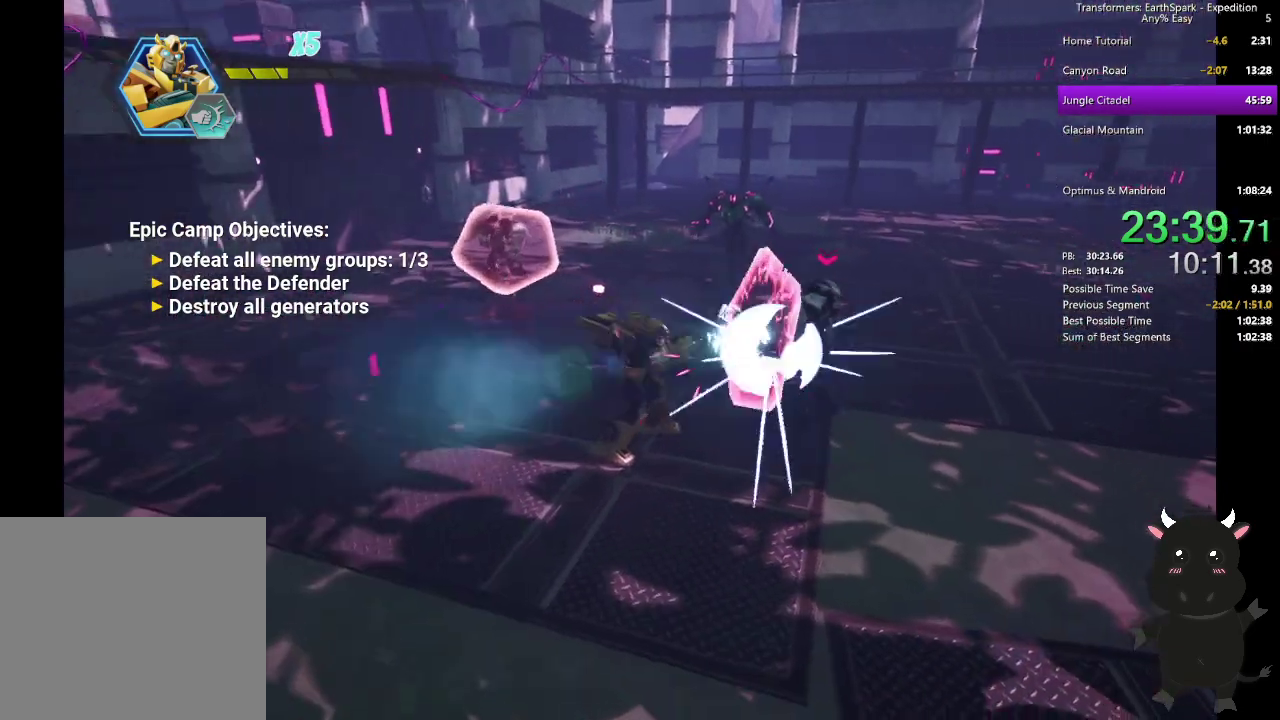
{"buttons": ["R2"], "left_stick": "up-right", "right_stick": "center", "events": [[33, "R2", "down"], [150, "R2", "up"], [233, "R2", "down"], [233, "left_stick", "up-right"], [350, "R2", "up"], [433, "R2", "down"]]}
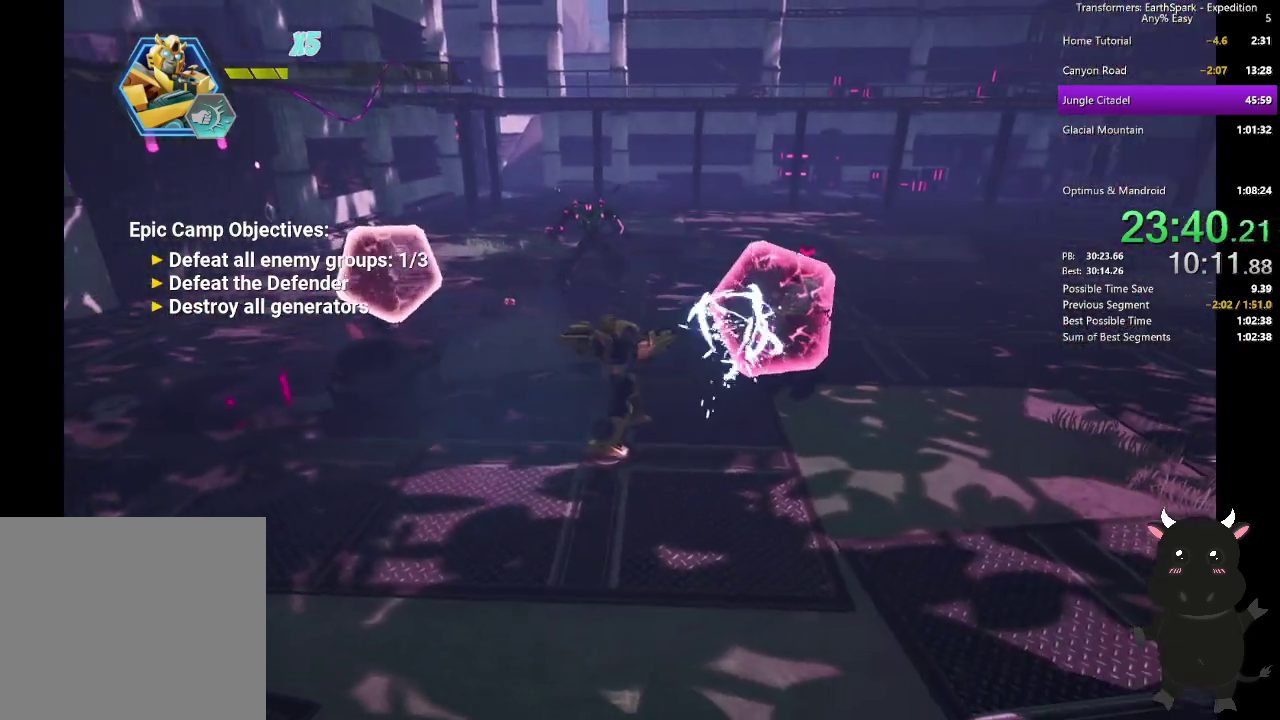
{"buttons": [], "left_stick": "up-right", "right_stick": "center", "events": [[50, "R2", "up"], [150, "R2", "down"], [267, "R2", "up"], [317, "left_stick", "down-left"], [367, "R2", "down"], [383, "left_stick", "up-right"], [467, "R2", "up"]]}
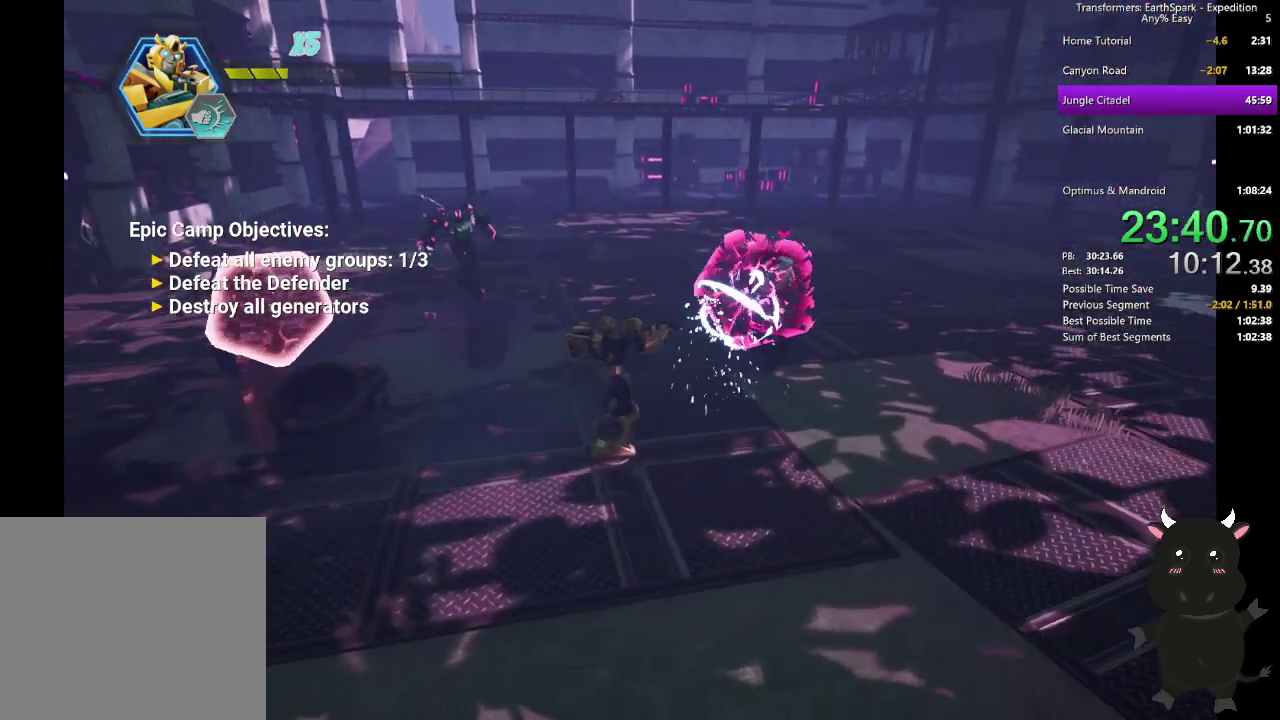
{"buttons": ["SQUARE"], "left_stick": "up-right", "right_stick": "center", "events": [[117, "R2", "down"], [233, "R2", "up"], [300, "left_stick", "down-left"], [417, "SQUARE", "down"], [467, "left_stick", "up-right"]]}
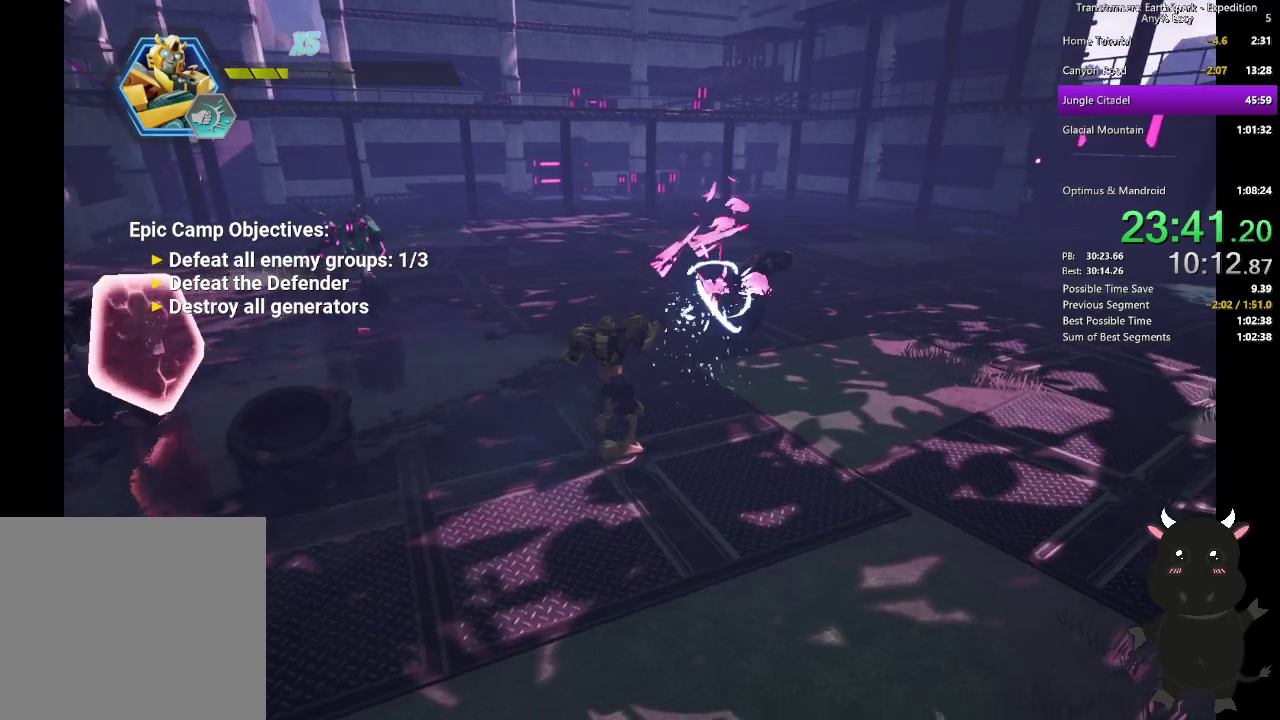
{"buttons": ["SQUARE"], "left_stick": "up-right", "right_stick": "center", "events": [[17, "SQUARE", "up"], [100, "SQUARE", "down"], [200, "SQUARE", "up"], [300, "SQUARE", "down"], [383, "SQUARE", "up"], [483, "SQUARE", "down"]]}
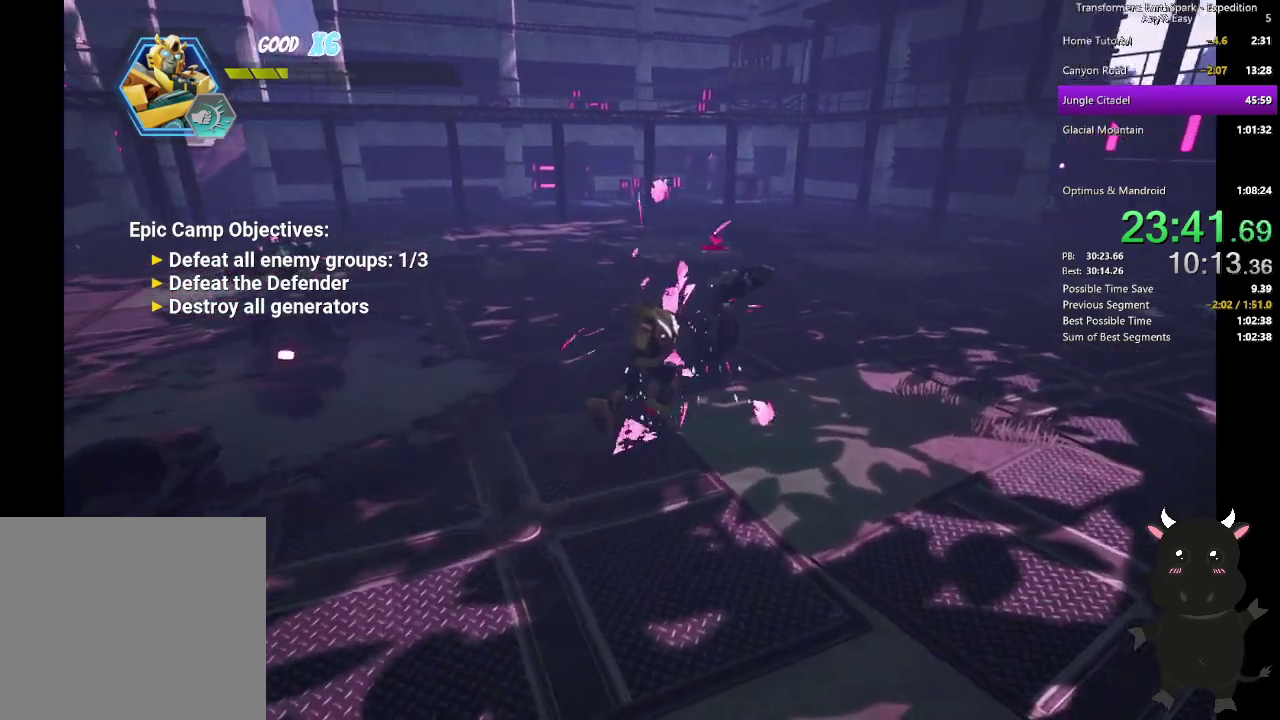
{"buttons": [], "left_stick": "up-right", "right_stick": "center", "events": [[83, "SQUARE", "up"], [183, "SQUARE", "down"], [283, "SQUARE", "up"], [367, "SQUARE", "down"], [467, "SQUARE", "up"]]}
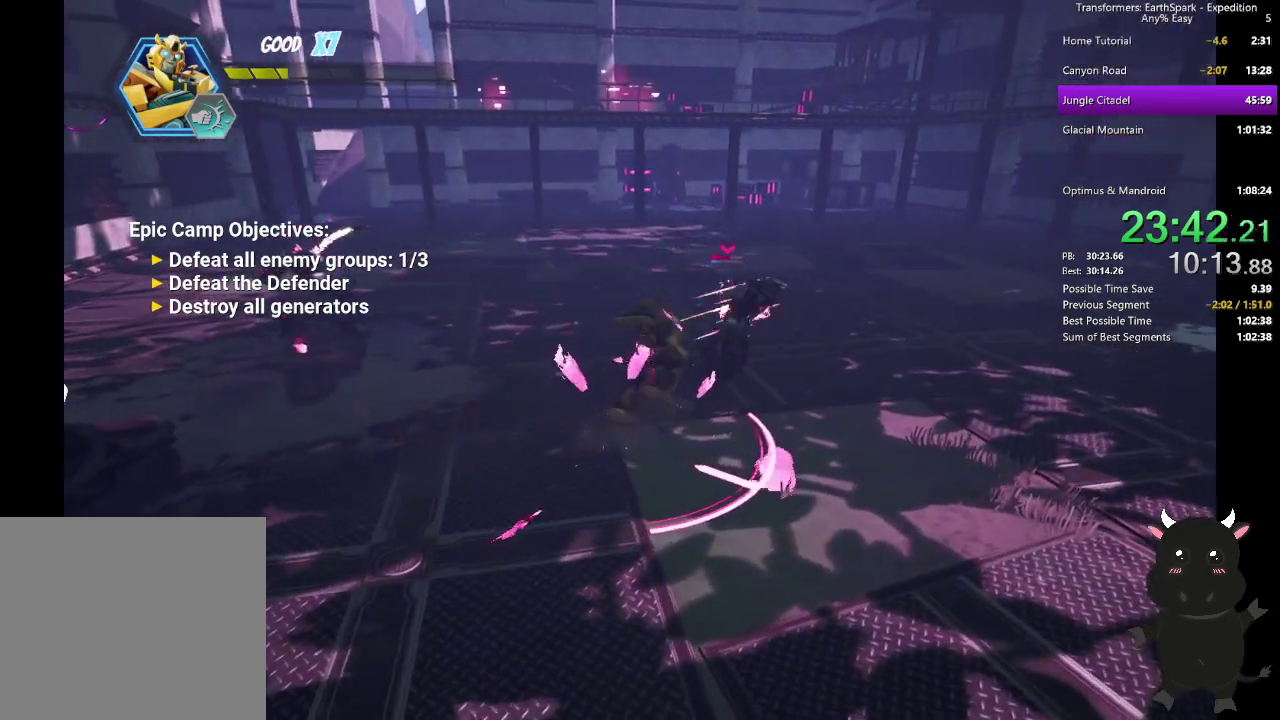
{"buttons": [], "left_stick": "up-right", "right_stick": "center", "events": [[67, "SQUARE", "down"], [150, "SQUARE", "up"], [250, "SQUARE", "down"], [333, "SQUARE", "up"]]}
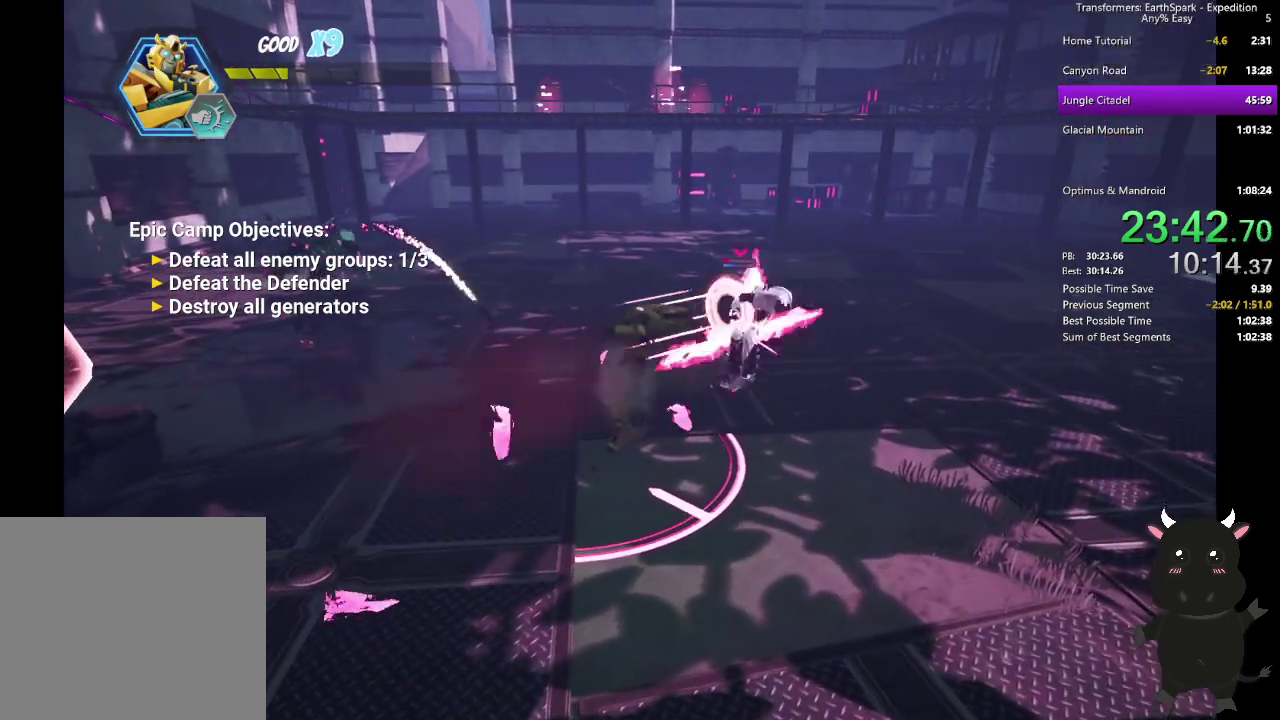
{"buttons": ["SQUARE"], "left_stick": "down-left", "right_stick": "center"}
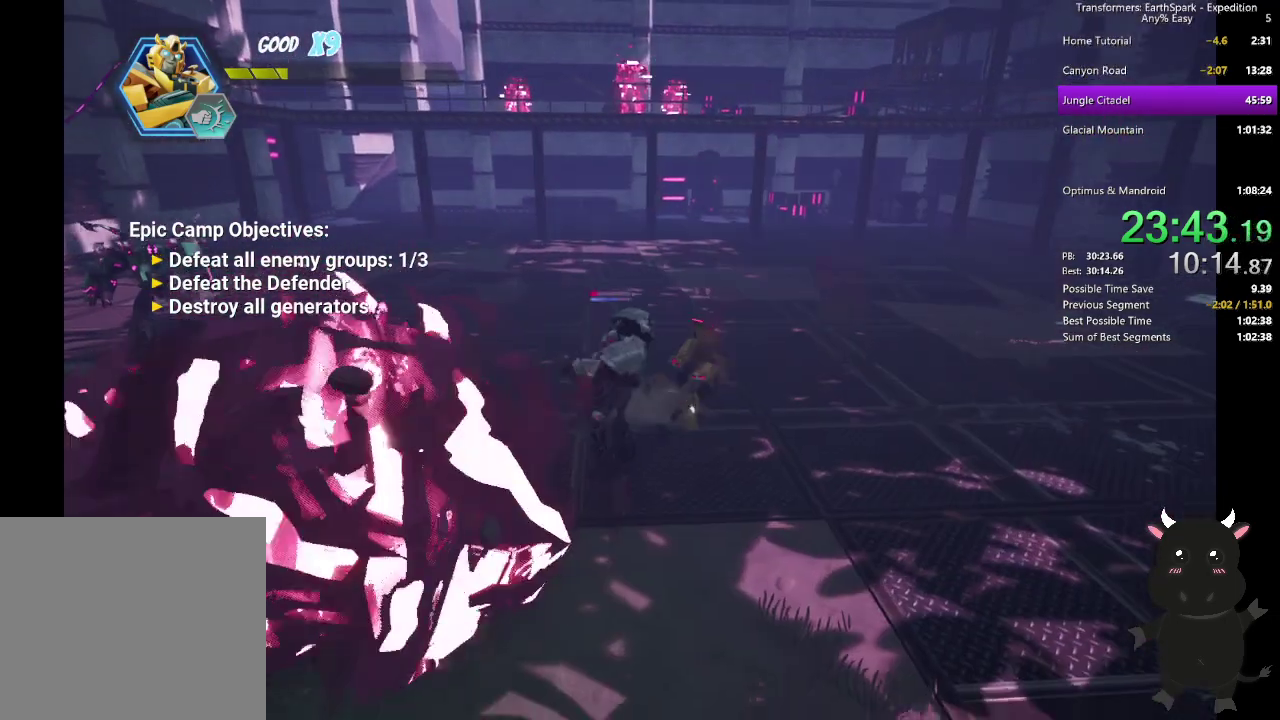
{"buttons": [], "left_stick": "left", "right_stick": "center", "events": [[17, "SQUARE", "up"], [100, "SQUARE", "down"], [233, "SQUARE", "up"], [300, "SQUARE", "down"], [400, "left_stick", "left"], [417, "SQUARE", "up"]]}
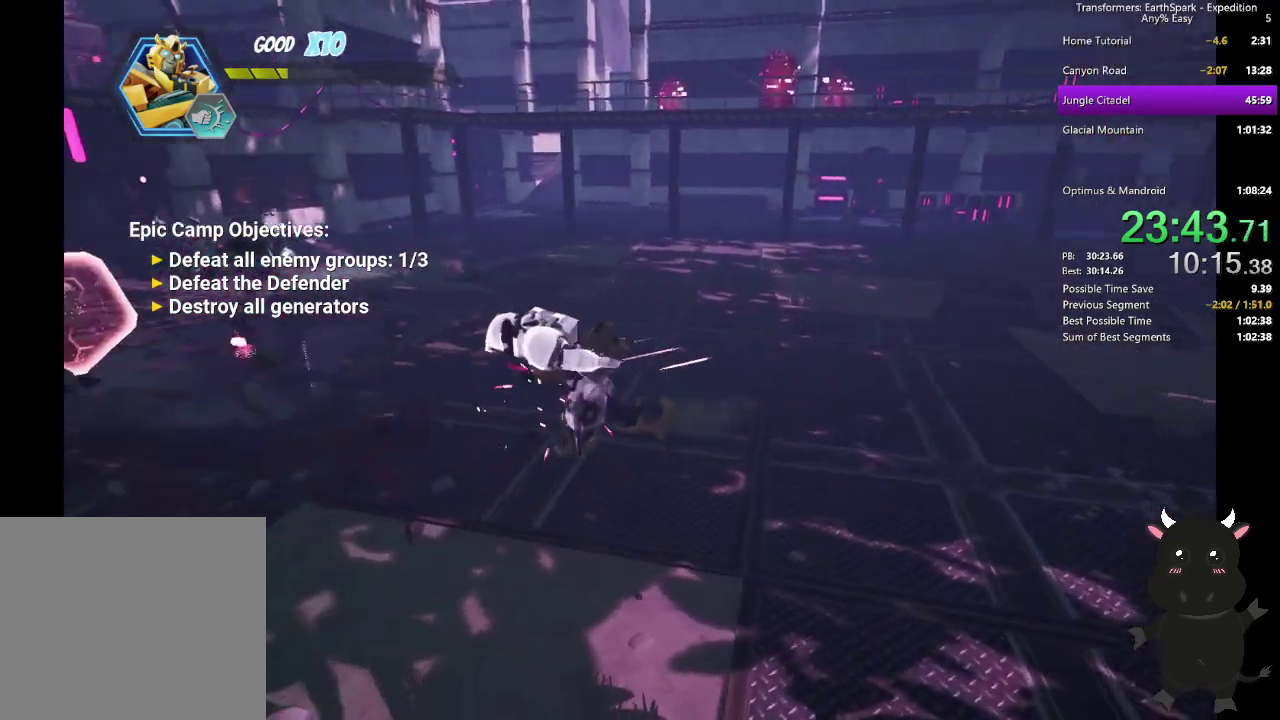
{"buttons": [], "left_stick": "up-left", "right_stick": "center", "events": [[100, "CIRCLE", "down"], [100, "left_stick", "up-left"], [250, "CIRCLE", "up"]]}
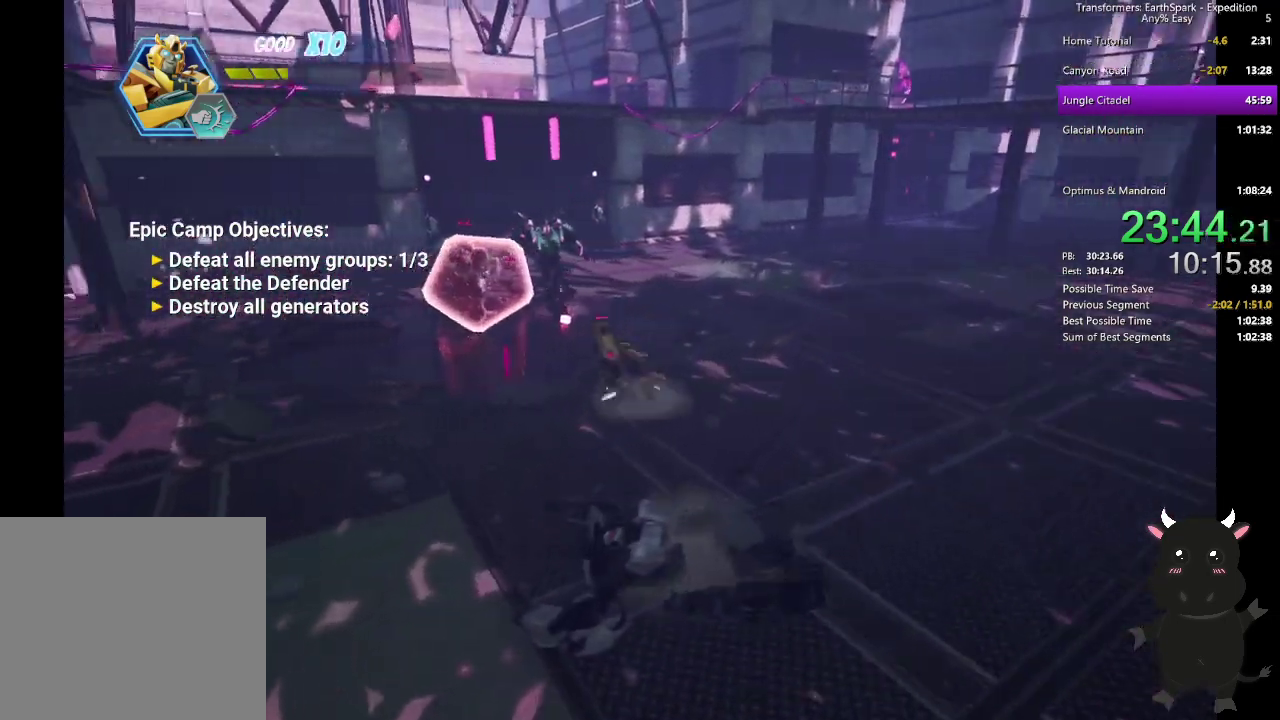
{"buttons": ["R2"], "left_stick": "up-left", "right_stick": "center"}
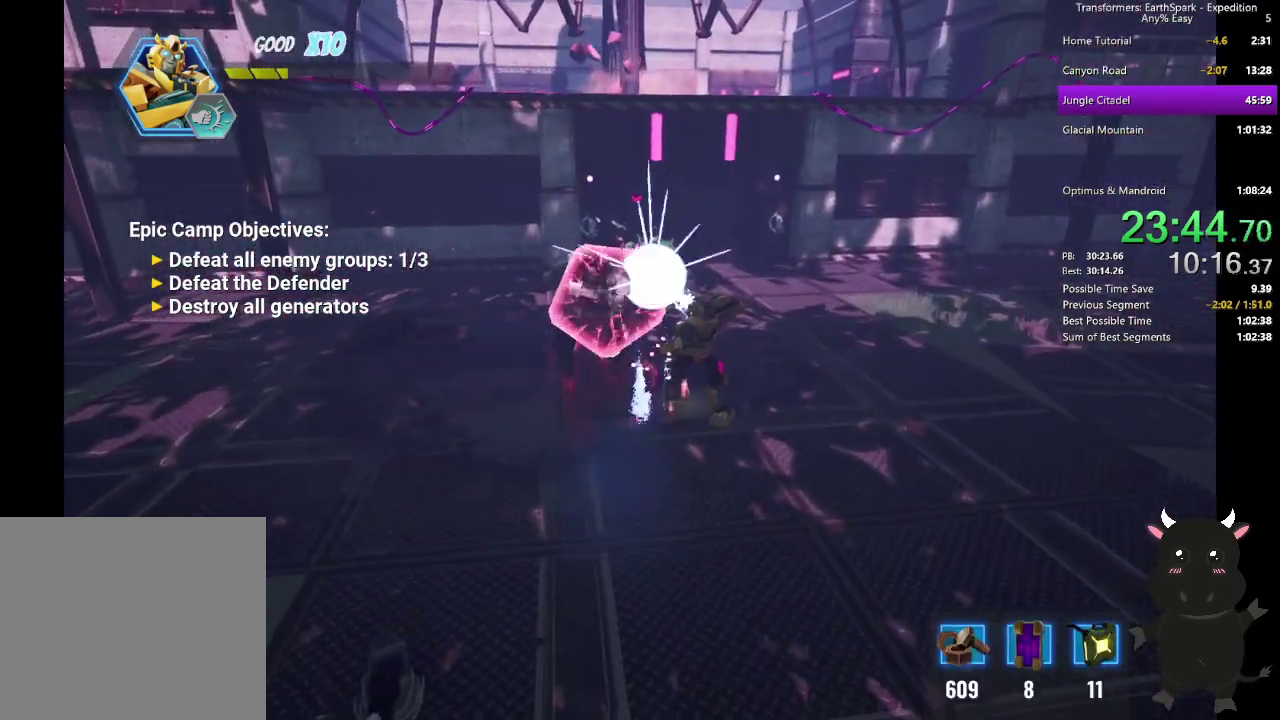
{"buttons": ["R2"], "left_stick": "up-left", "right_stick": "center", "events": [[17, "R2", "up"], [117, "R2", "down"], [250, "R2", "up"], [367, "R2", "down"]]}
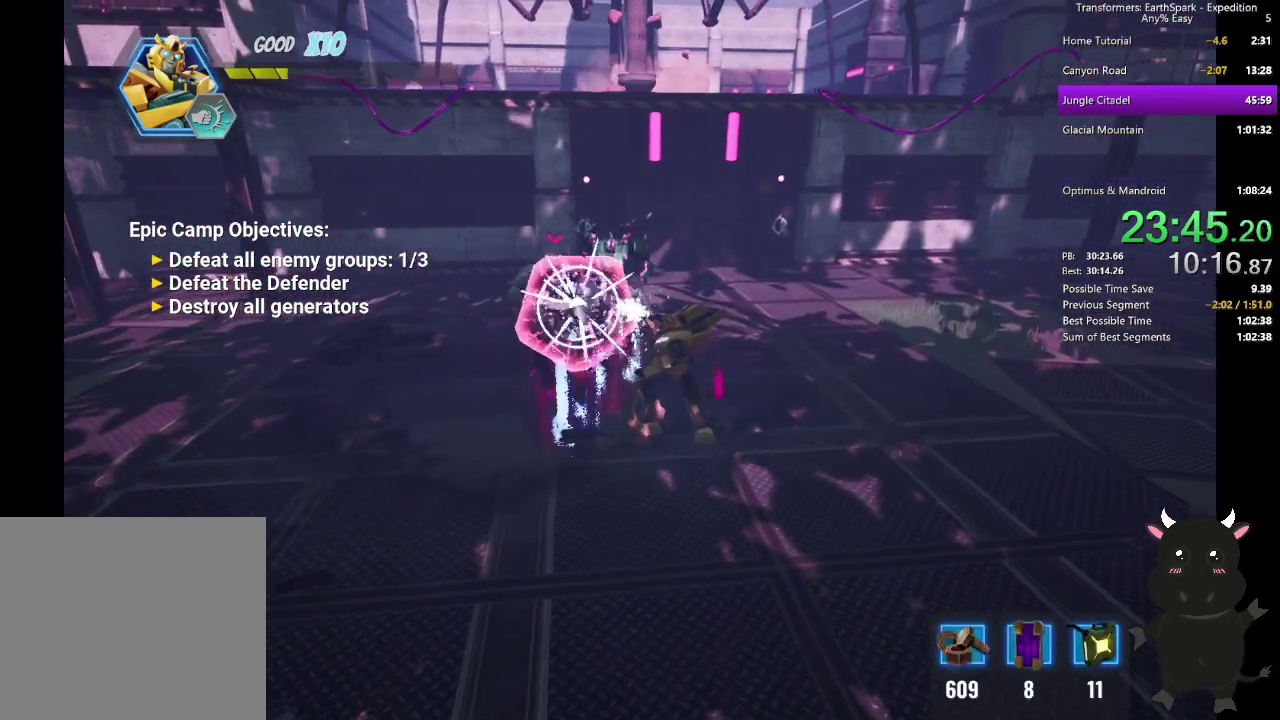
{"buttons": [], "left_stick": "up-left", "right_stick": "center", "events": [[17, "R2", "up"], [83, "R2", "down"], [217, "R2", "up"], [317, "R2", "down"], [433, "R2", "up"]]}
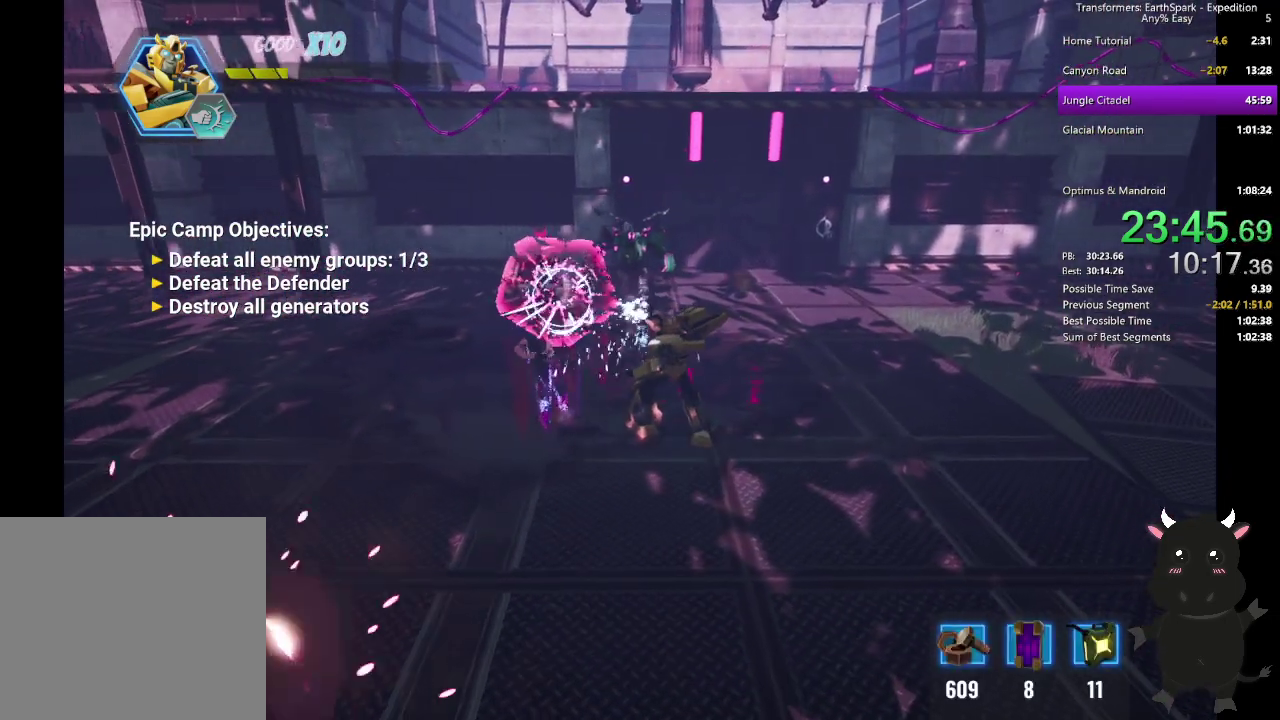
{"buttons": [], "left_stick": "up-left", "right_stick": "center", "events": [[17, "R2", "down"], [150, "R2", "up"], [233, "R2", "down"], [367, "R2", "up"]]}
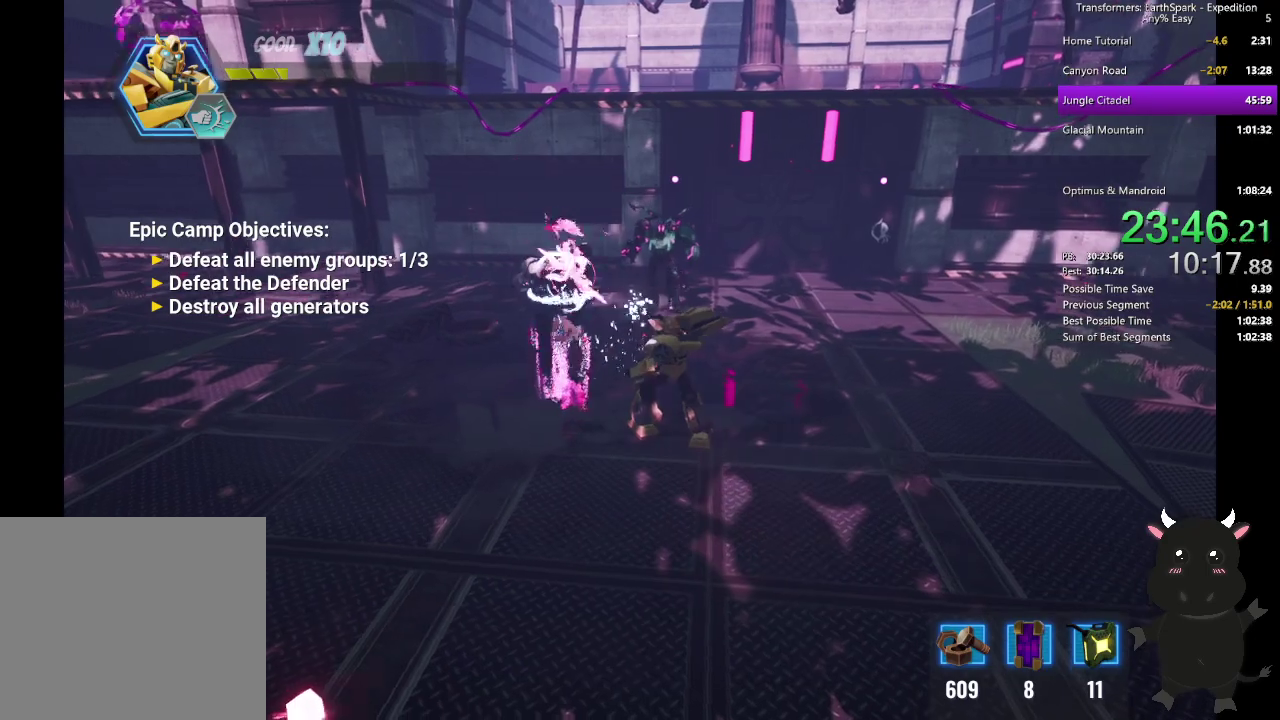
{"buttons": [], "left_stick": "up-left", "right_stick": "center", "events": [[150, "SQUARE", "down"], [267, "SQUARE", "up"], [350, "SQUARE", "down"], [450, "SQUARE", "up"]]}
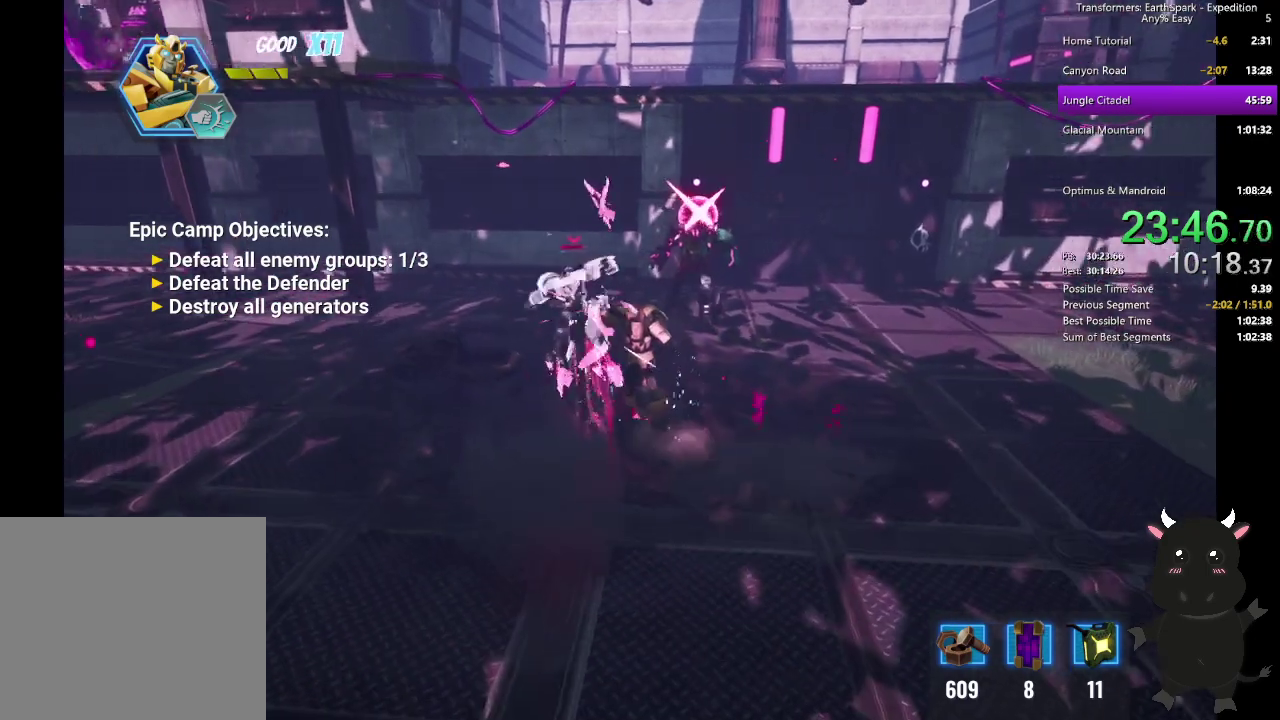
{"buttons": ["SQUARE"], "left_stick": "up-left", "right_stick": "center", "events": [[33, "SQUARE", "down"], [133, "SQUARE", "up"], [233, "SQUARE", "down"], [333, "SQUARE", "up"], [433, "SQUARE", "down"]]}
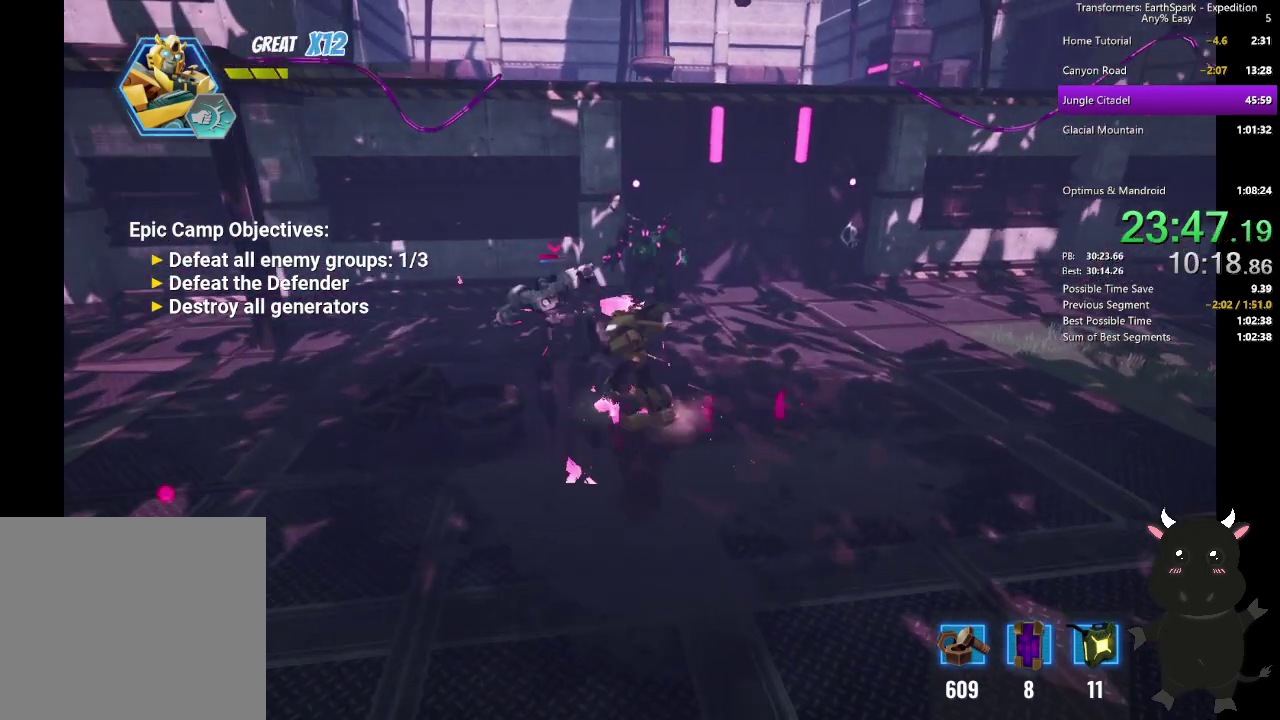
{"buttons": ["SQUARE"], "left_stick": "up-left", "right_stick": "center", "events": [[33, "SQUARE", "up"], [117, "SQUARE", "down"], [217, "SQUARE", "up"], [300, "SQUARE", "down"], [417, "SQUARE", "up"], [500, "SQUARE", "down"]]}
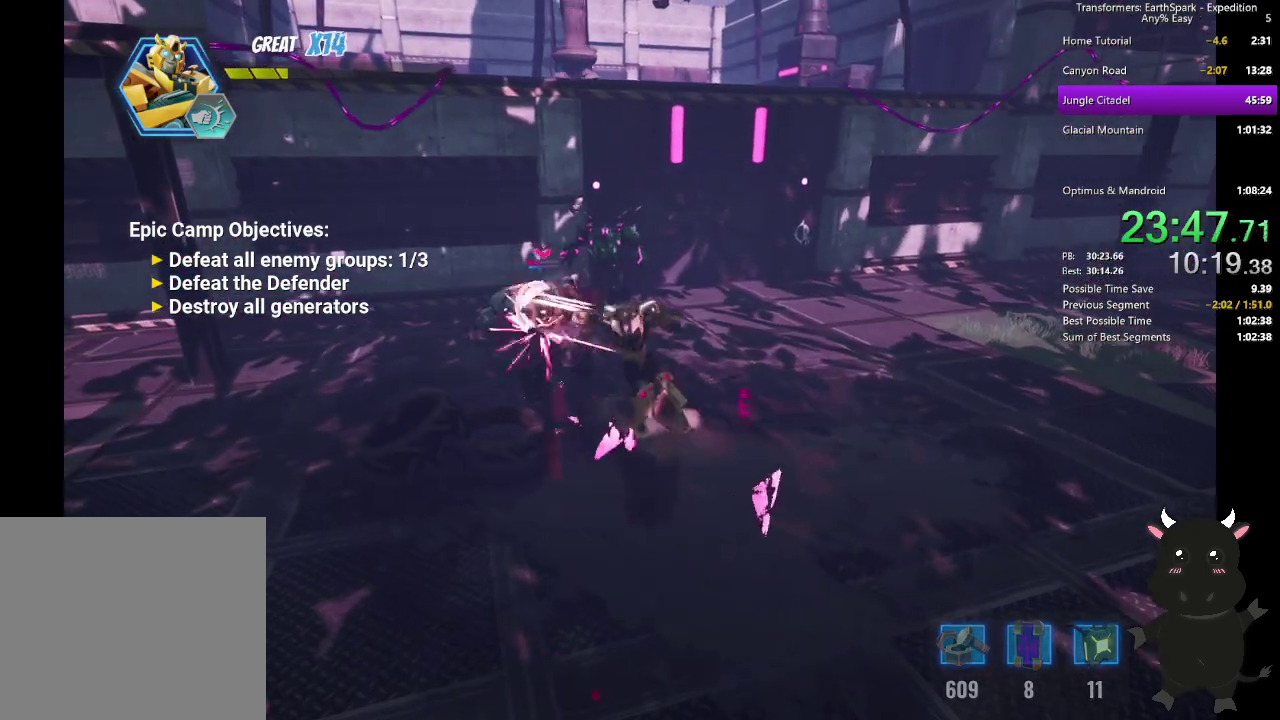
{"buttons": [], "left_stick": "up-left", "right_stick": "center", "events": [[117, "SQUARE", "up"], [183, "SQUARE", "down"], [283, "SQUARE", "up"], [367, "SQUARE", "down"], [483, "SQUARE", "up"]]}
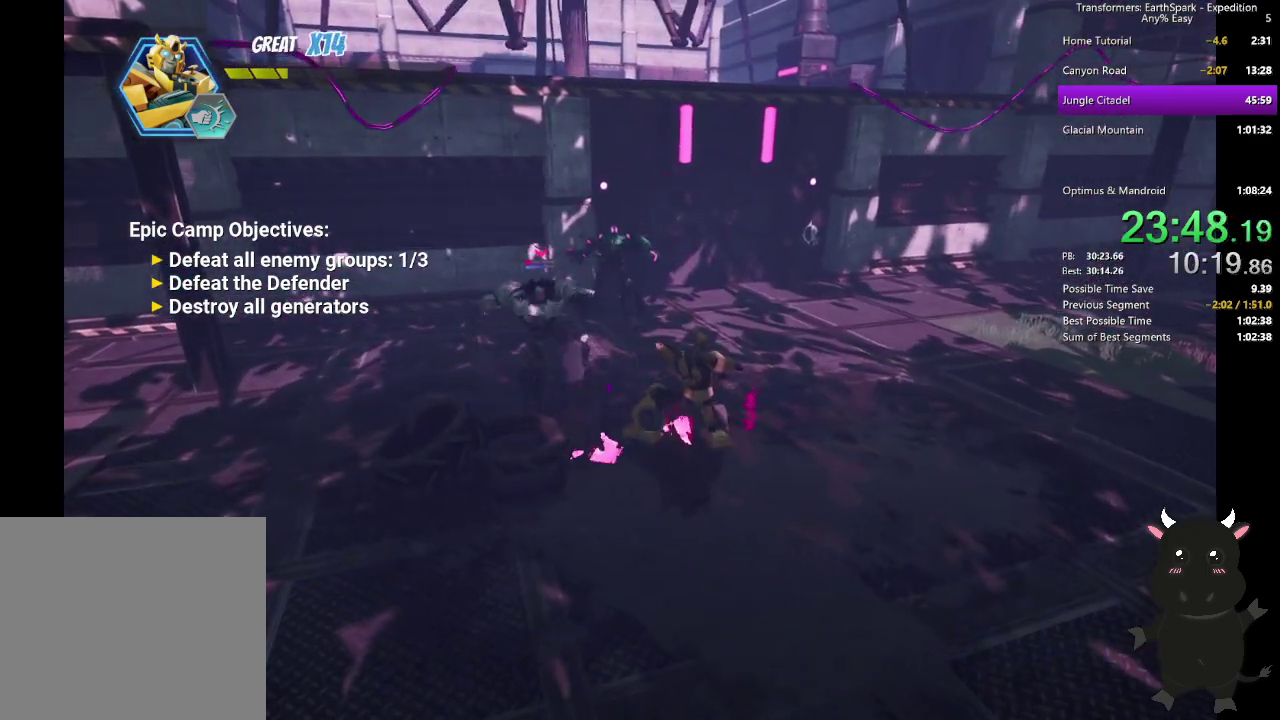
{"buttons": [], "left_stick": "up-left", "right_stick": "center", "events": [[367, "CIRCLE", "down"], [500, "CIRCLE", "up"]]}
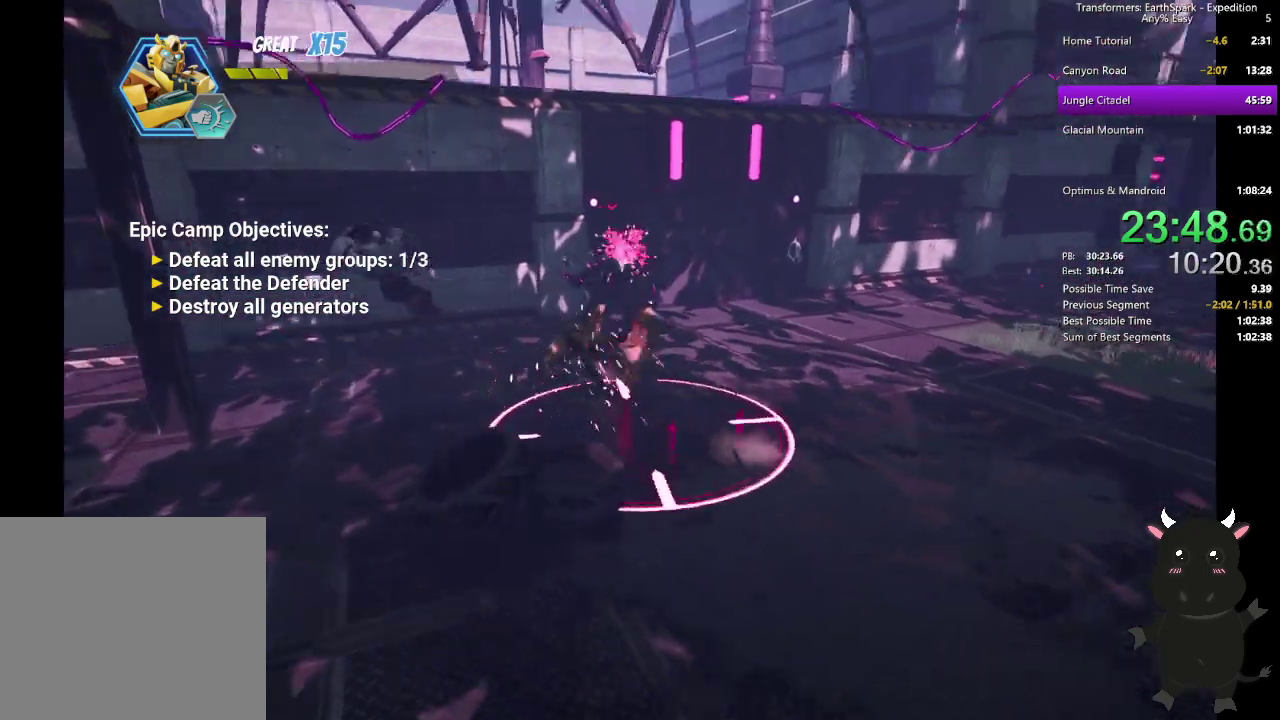
{"buttons": ["SQUARE"], "left_stick": "up", "right_stick": "center", "events": [[17, "left_stick", "up"], [117, "SQUARE", "down"], [217, "SQUARE", "up"], [217, "left_stick", "up-right"], [300, "SQUARE", "down"], [300, "left_stick", "up"], [417, "SQUARE", "up"], [483, "SQUARE", "down"]]}
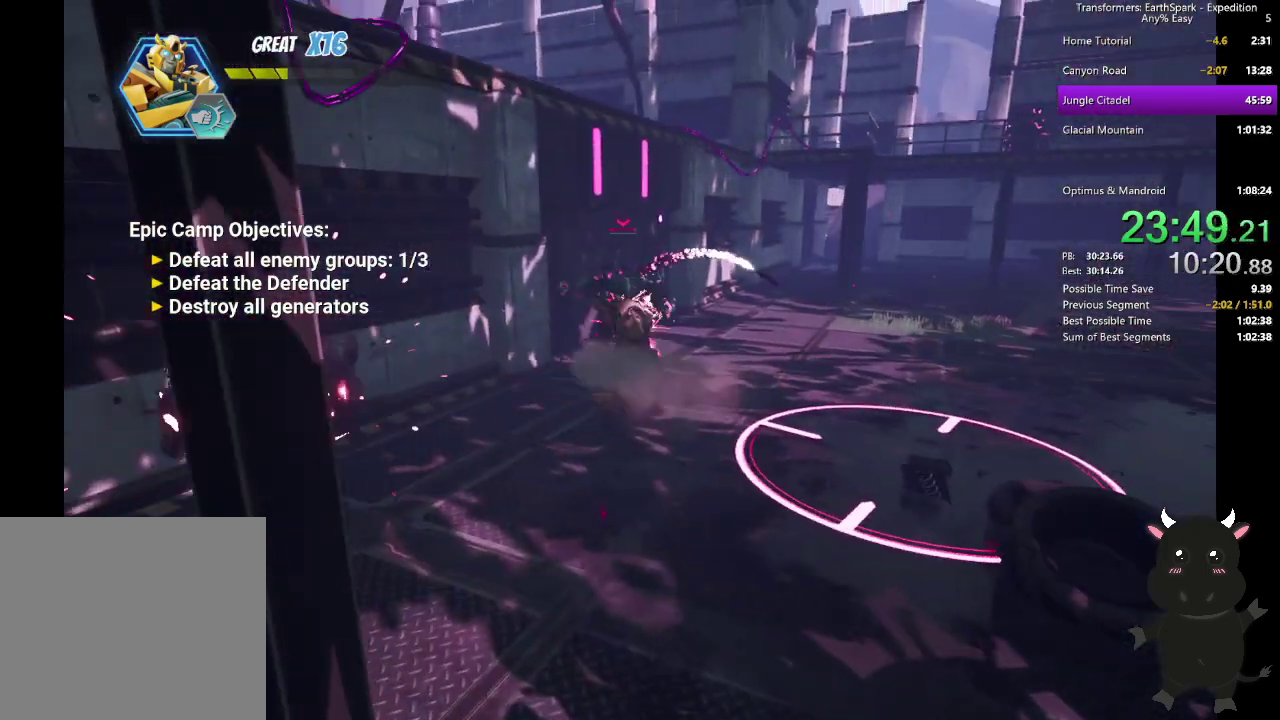
{"buttons": [], "left_stick": "up-right", "right_stick": "center", "events": [[100, "SQUARE", "up"], [183, "SQUARE", "down"], [283, "SQUARE", "up"], [383, "SQUARE", "down"], [467, "left_stick", "up-right"], [483, "SQUARE", "up"]]}
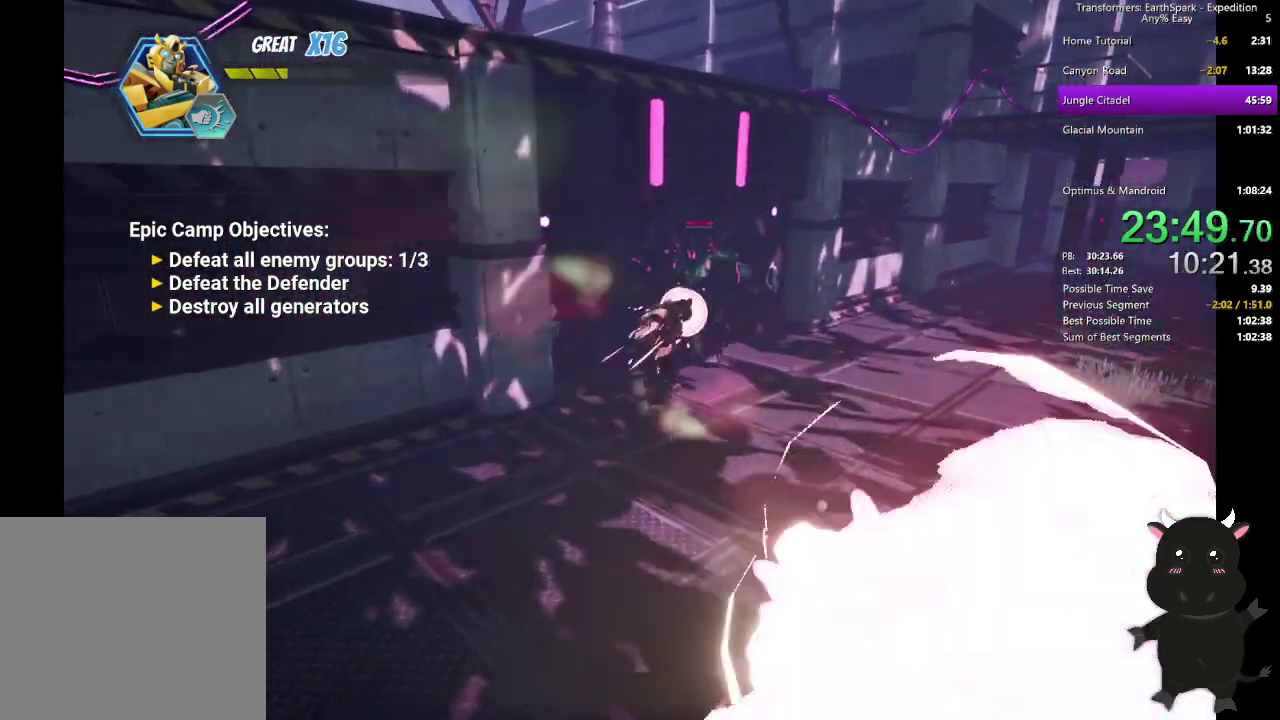
{"buttons": ["SQUARE"], "left_stick": "up-right", "right_stick": "center"}
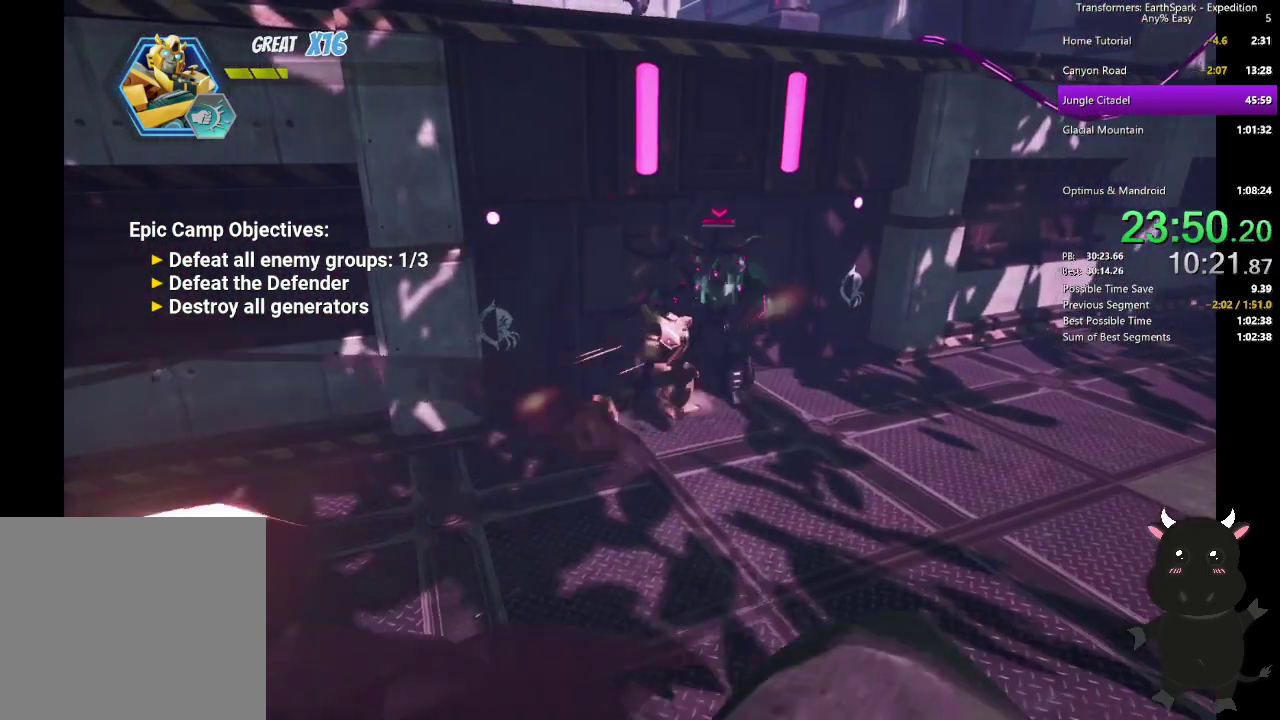
{"buttons": [], "left_stick": "right", "right_stick": "center", "events": [[83, "SQUARE", "up"], [167, "SQUARE", "down"], [283, "SQUARE", "up"], [350, "SQUARE", "down"], [467, "SQUARE", "up"], [467, "left_stick", "right"]]}
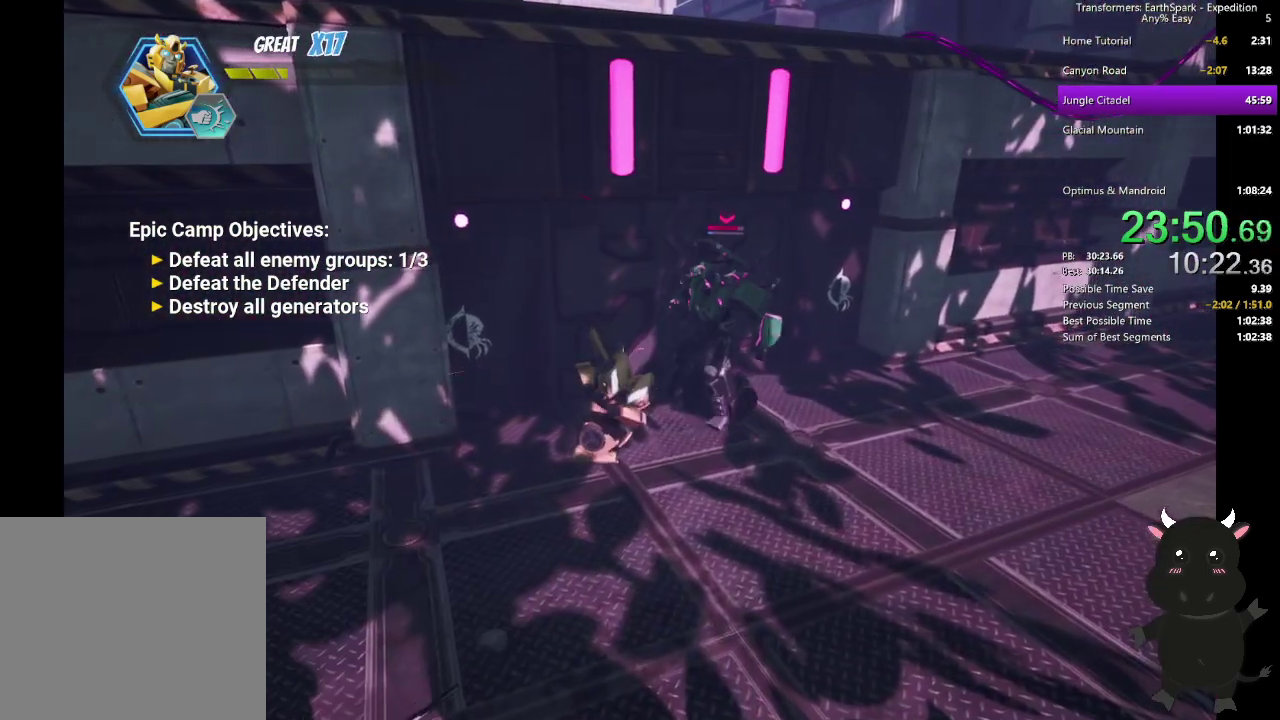
{"buttons": [], "left_stick": "right", "right_stick": "center", "events": [[50, "SQUARE", "down"], [183, "SQUARE", "up"]]}
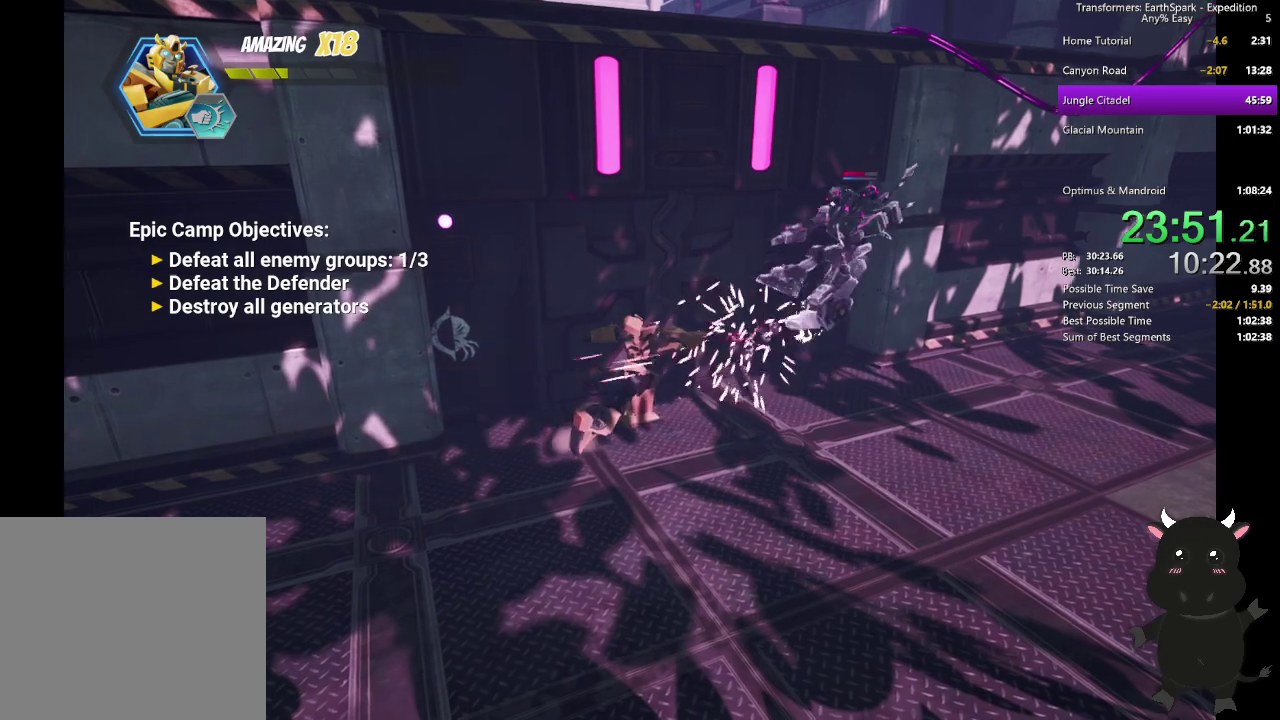
{"buttons": ["SQUARE"], "left_stick": "right", "right_stick": "center", "events": [[67, "CIRCLE", "down"], [183, "CIRCLE", "up"], [317, "SQUARE", "down"], [417, "SQUARE", "up"], [500, "SQUARE", "down"]]}